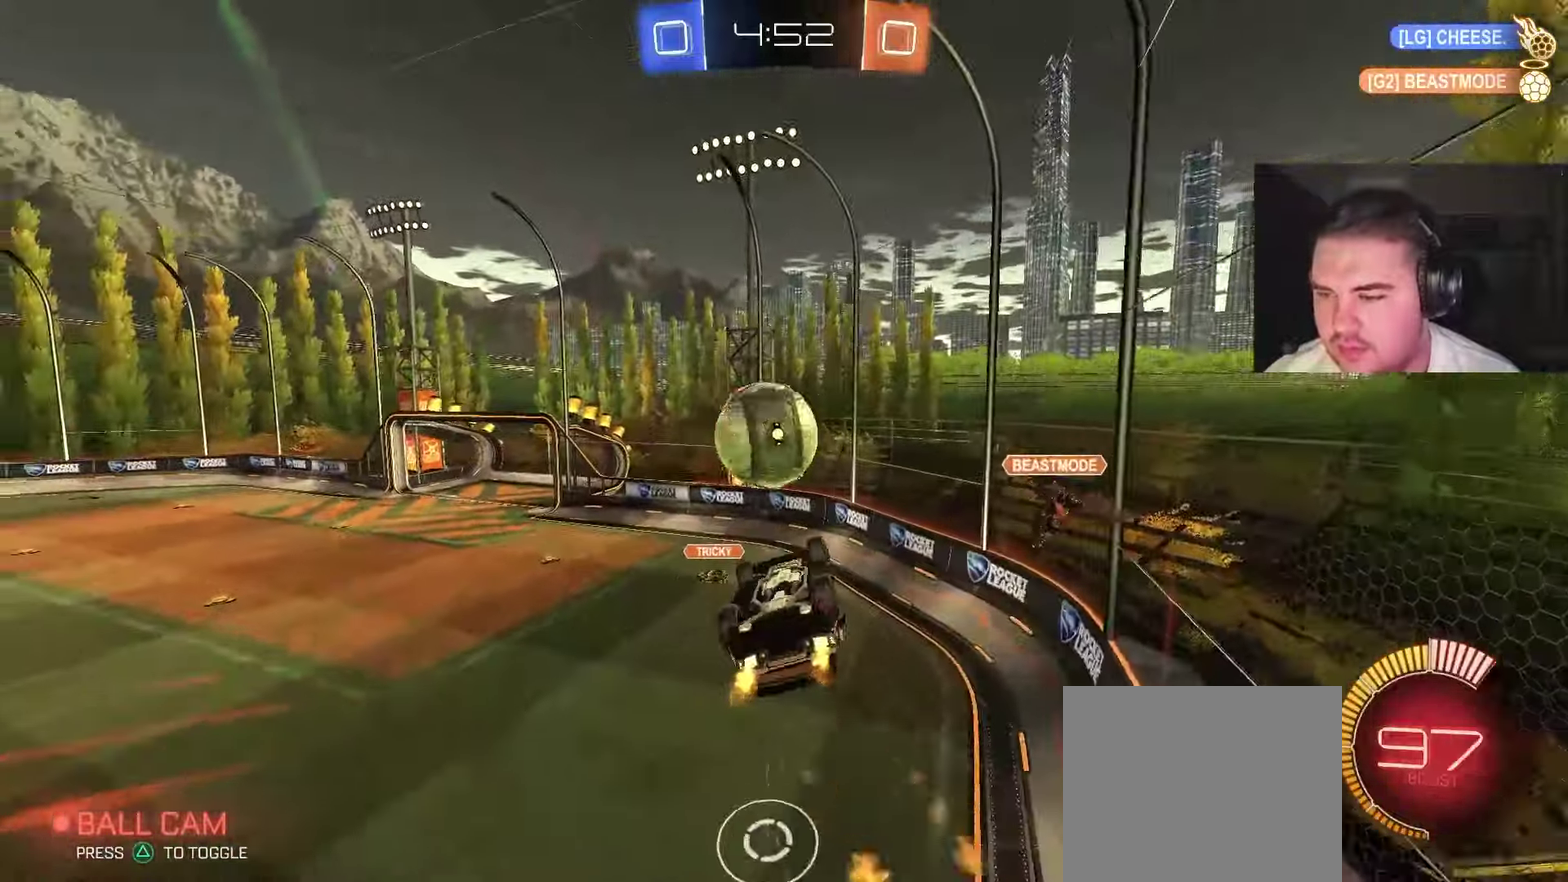
Gameplay with a controller (PlayStation layout); each line is a JSON object with the inputs held at the frame after it. "events" lists button and stick changes between this image and that frame as [ms after this image, input, new state], when the widget could be followed in between.
{"buttons": [], "left_stick": "down", "right_stick": "center", "events": [[67, "TRIANGLE", "down"], [100, "CIRCLE", "up"], [167, "R2", "up"], [183, "TRIANGLE", "up"], [217, "L1", "down"], [250, "TRIANGLE", "down"], [367, "L1", "up"], [383, "TRIANGLE", "up"], [450, "left_stick", "down"]]}
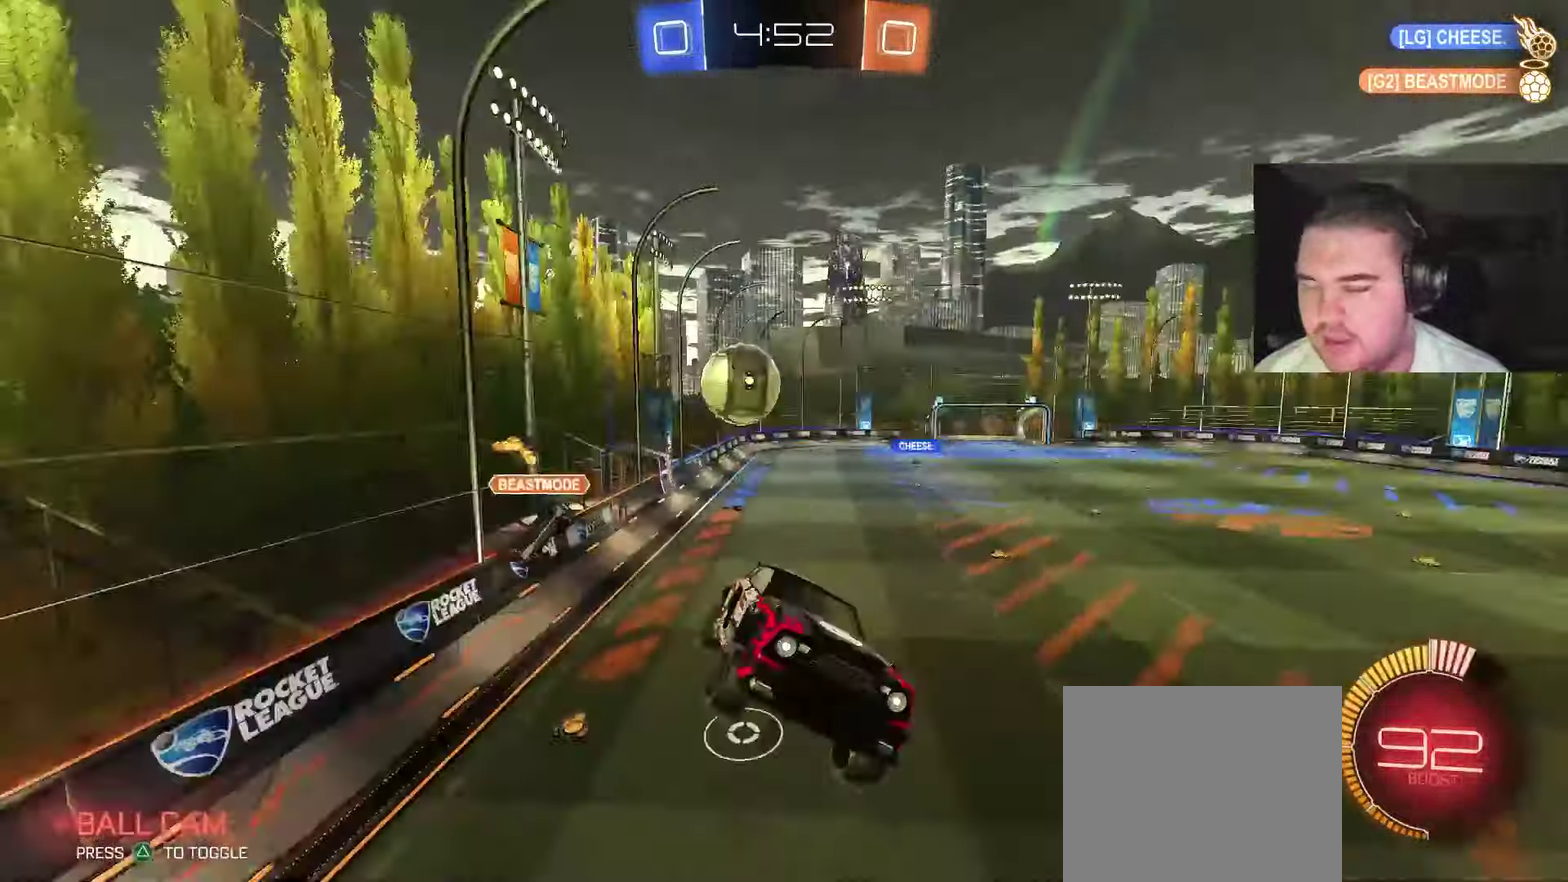
{"buttons": ["R2"], "left_stick": "center", "right_stick": "center", "events": [[167, "left_stick", "center"], [250, "R2", "down"]]}
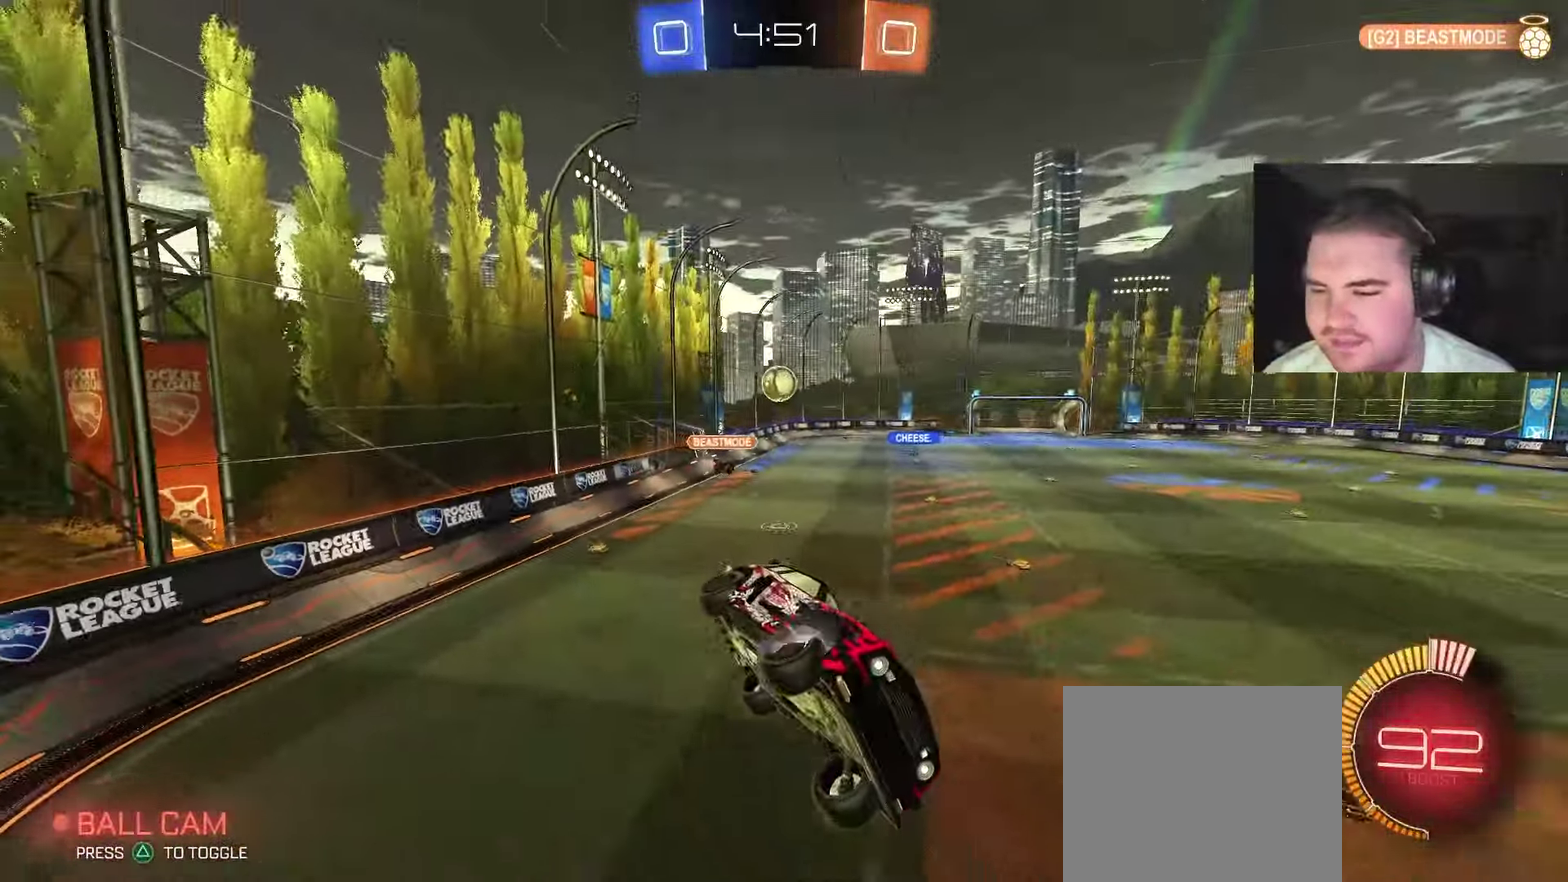
{"buttons": ["R2"], "left_stick": "left", "right_stick": "center", "events": [[17, "L1", "down"], [133, "L1", "up"], [383, "left_stick", "left"]]}
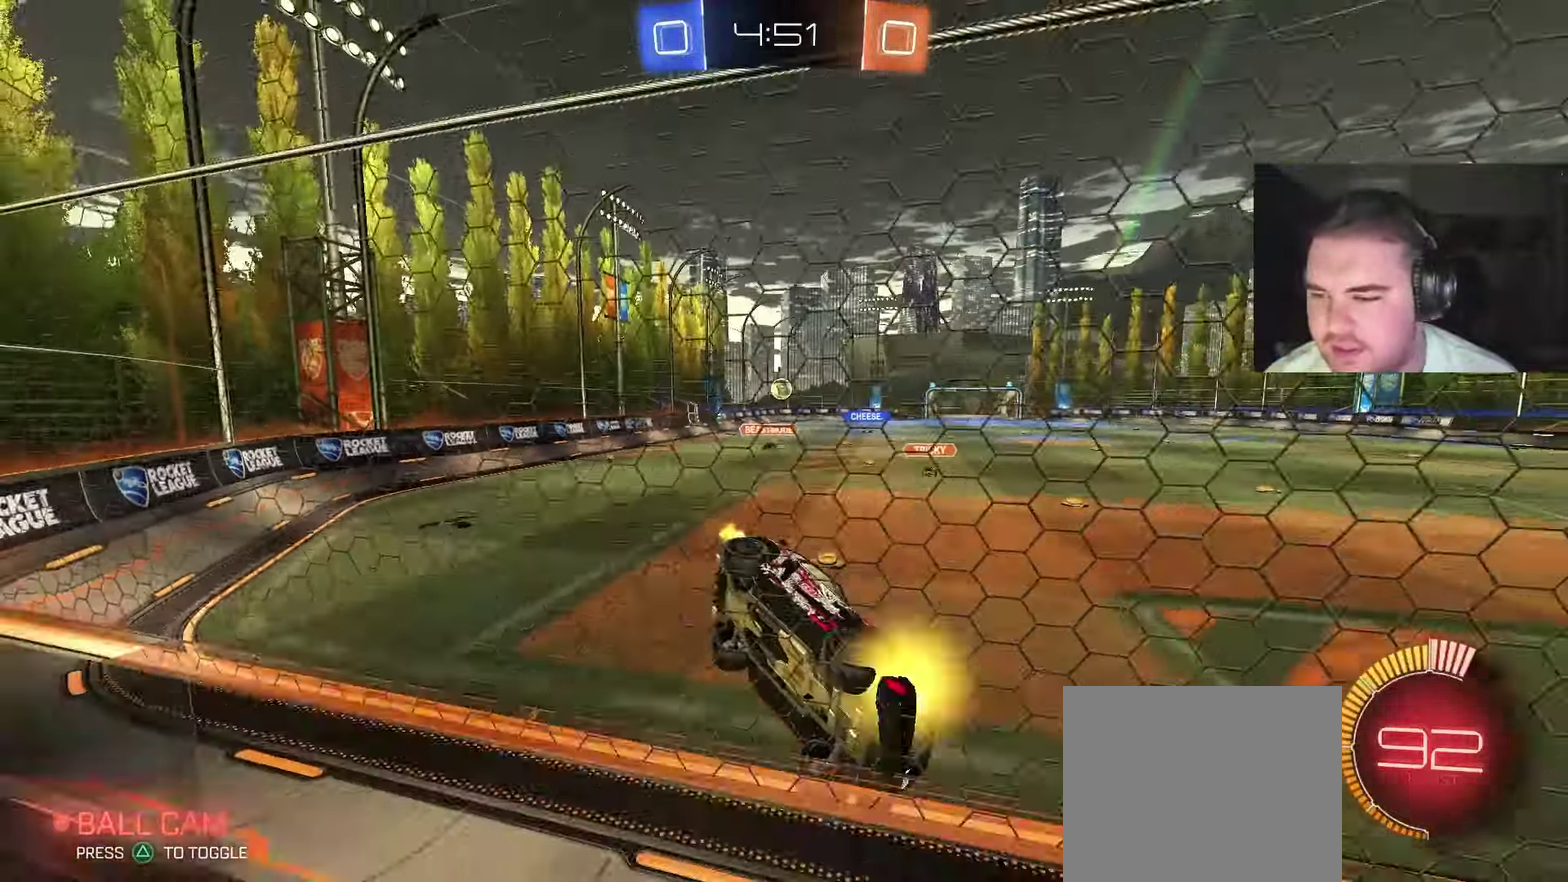
{"buttons": ["CIRCLE", "R2"], "left_stick": "left", "right_stick": "center", "events": [[50, "CIRCLE", "down"]]}
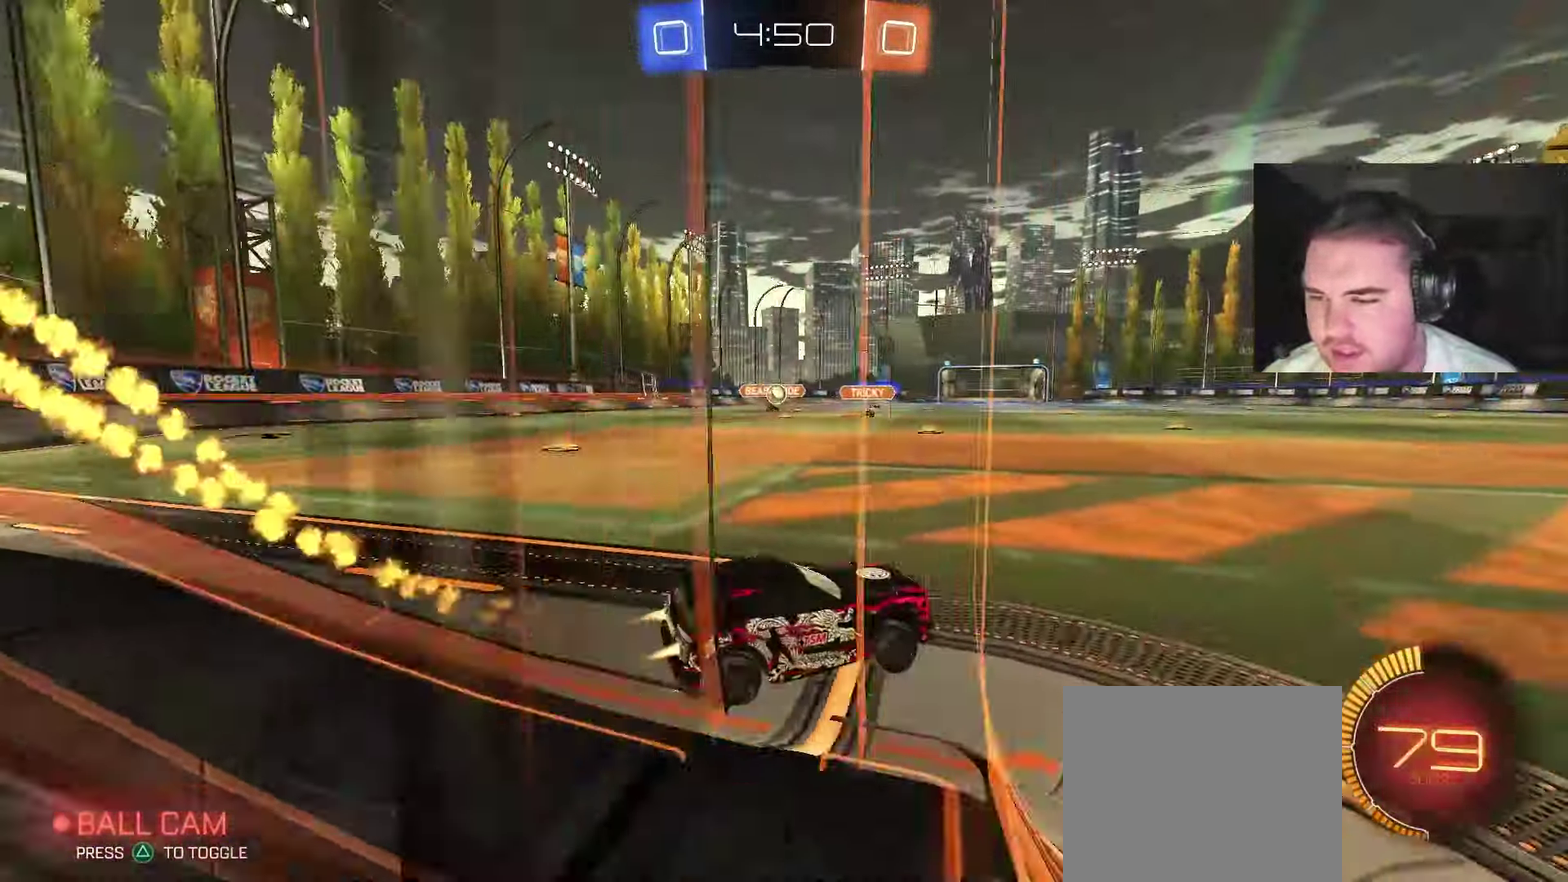
{"buttons": ["CROSS", "CIRCLE", "R2"], "left_stick": "down", "right_stick": "center", "events": [[200, "left_stick", "center"], [250, "CROSS", "down"], [283, "L1", "down"], [300, "left_stick", "up-left"], [417, "left_stick", "down"], [450, "L1", "up"]]}
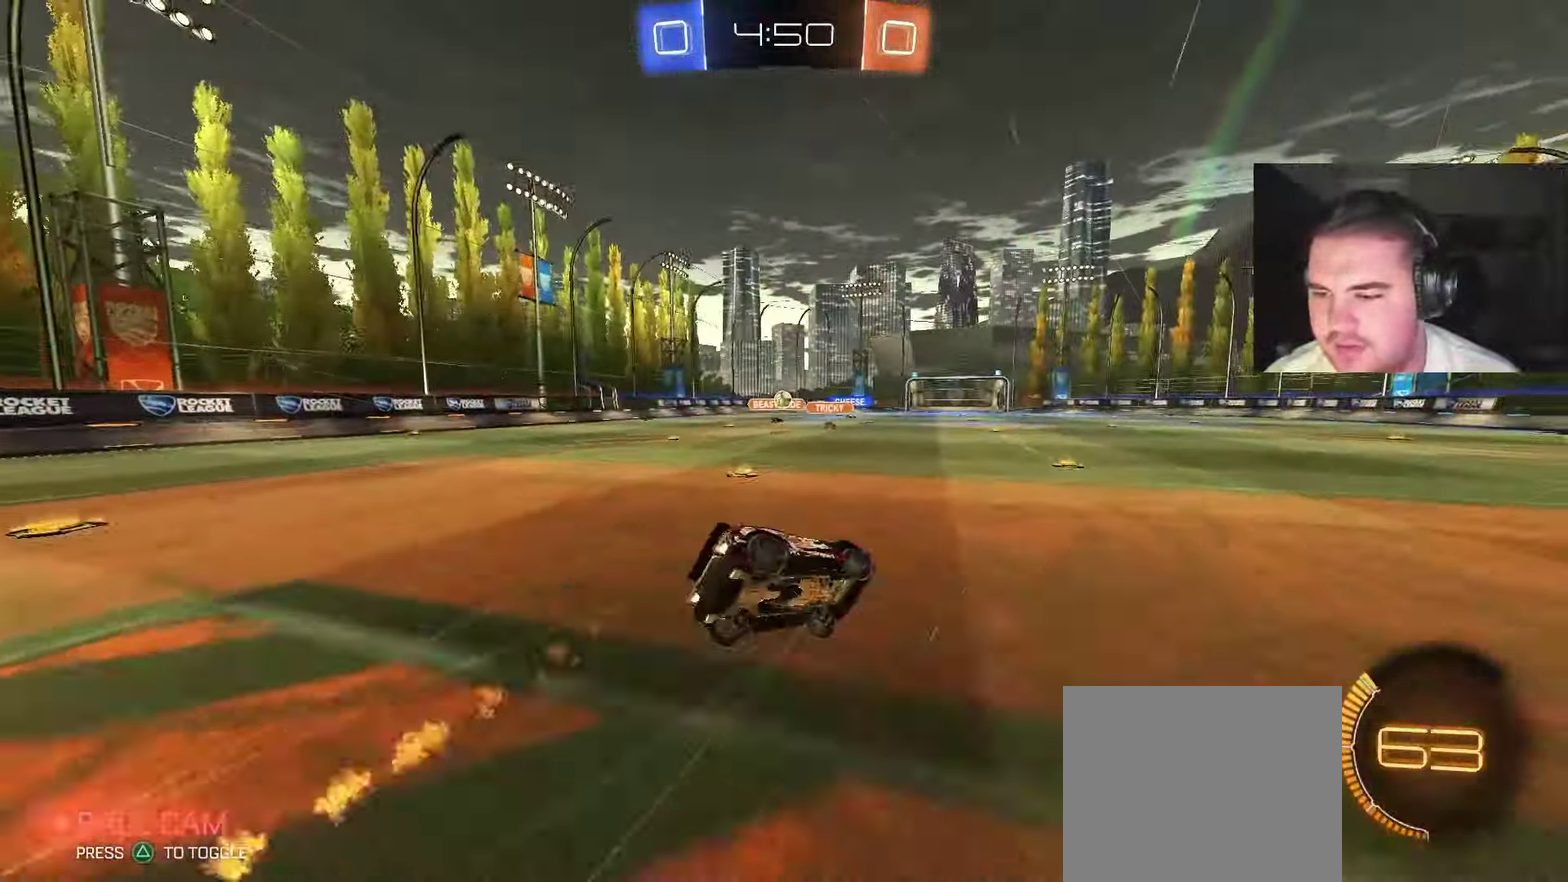
{"buttons": ["L1", "R2"], "left_stick": "down-left", "right_stick": "center", "events": [[33, "CROSS", "up"], [83, "left_stick", "down-left"], [100, "L1", "down"], [117, "CIRCLE", "up"]]}
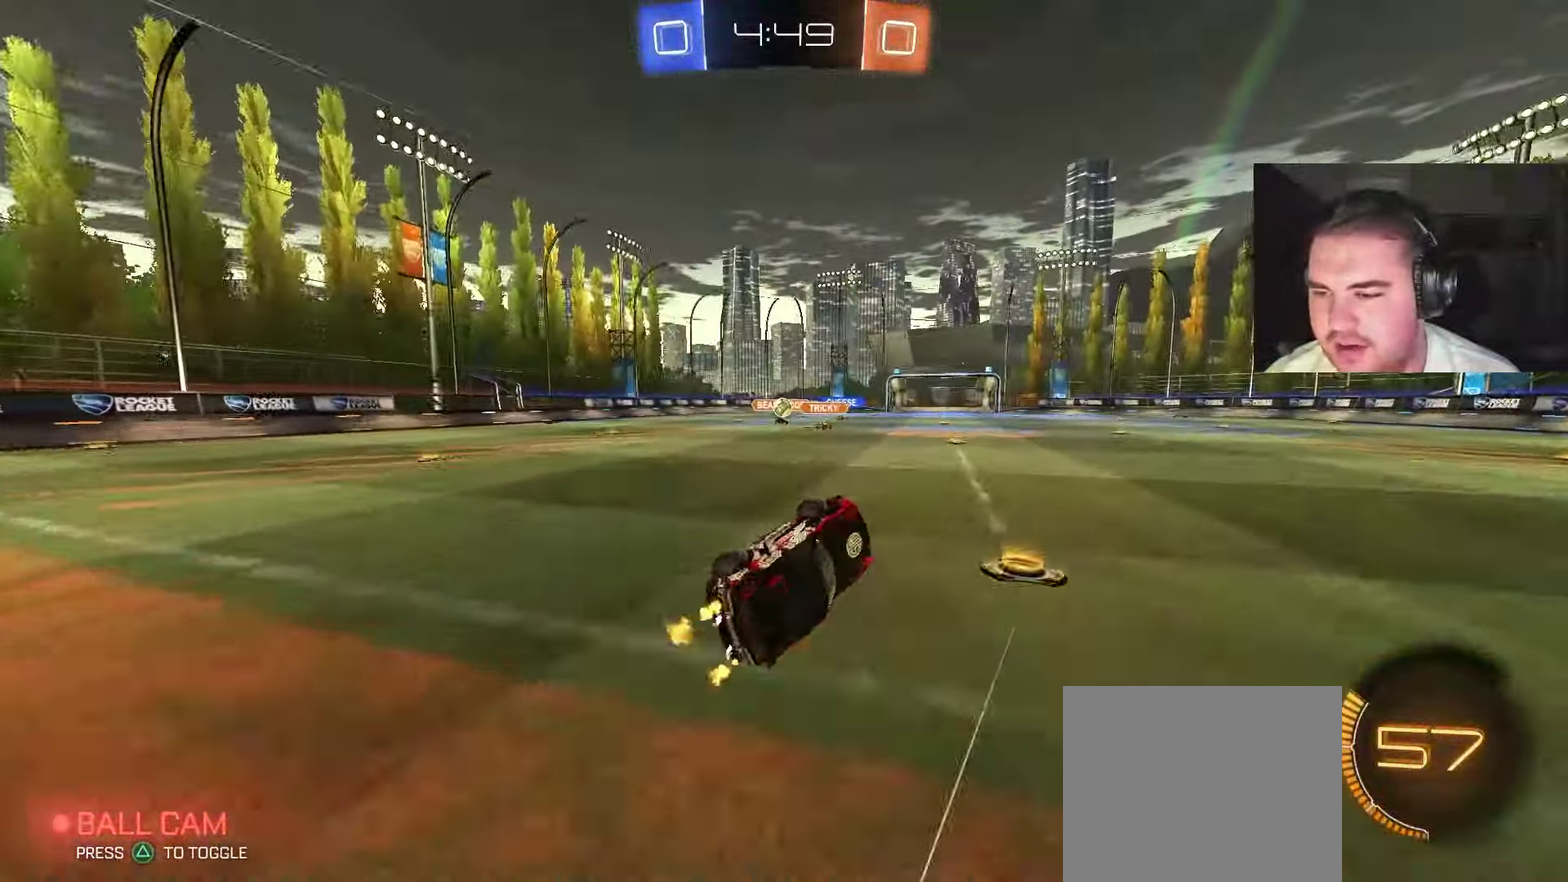
{"buttons": ["R2"], "left_stick": "left", "right_stick": "center", "events": [[100, "L1", "up"], [117, "left_stick", "center"], [283, "left_stick", "left"]]}
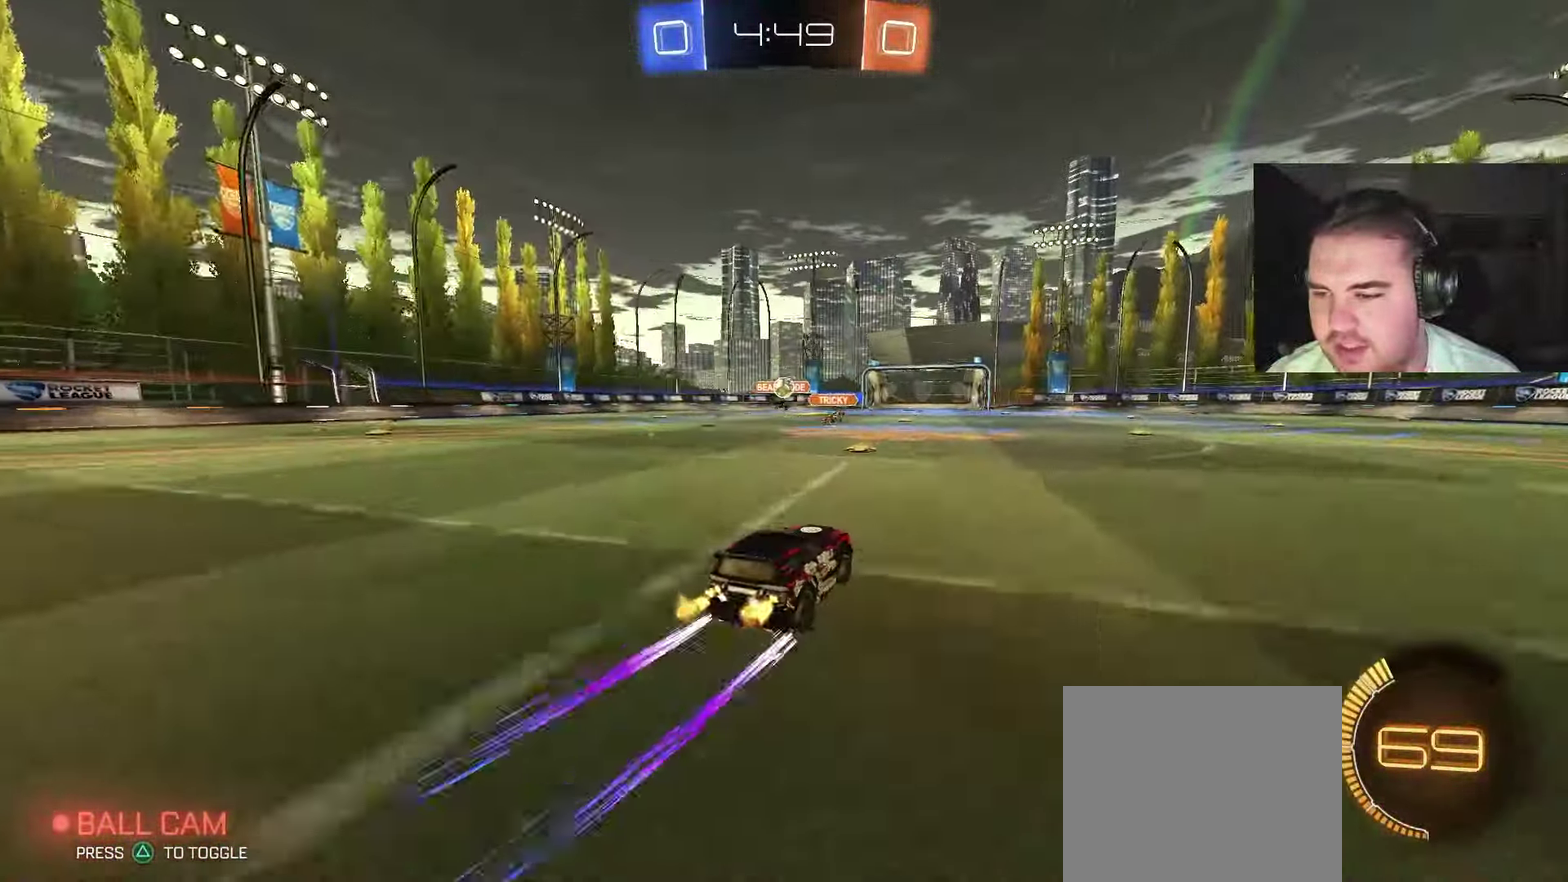
{"buttons": ["CROSS", "L1", "R2"], "left_stick": "up-left", "right_stick": "center", "events": [[17, "left_stick", "center"], [233, "CROSS", "down"], [250, "L1", "down"], [267, "left_stick", "up-left"]]}
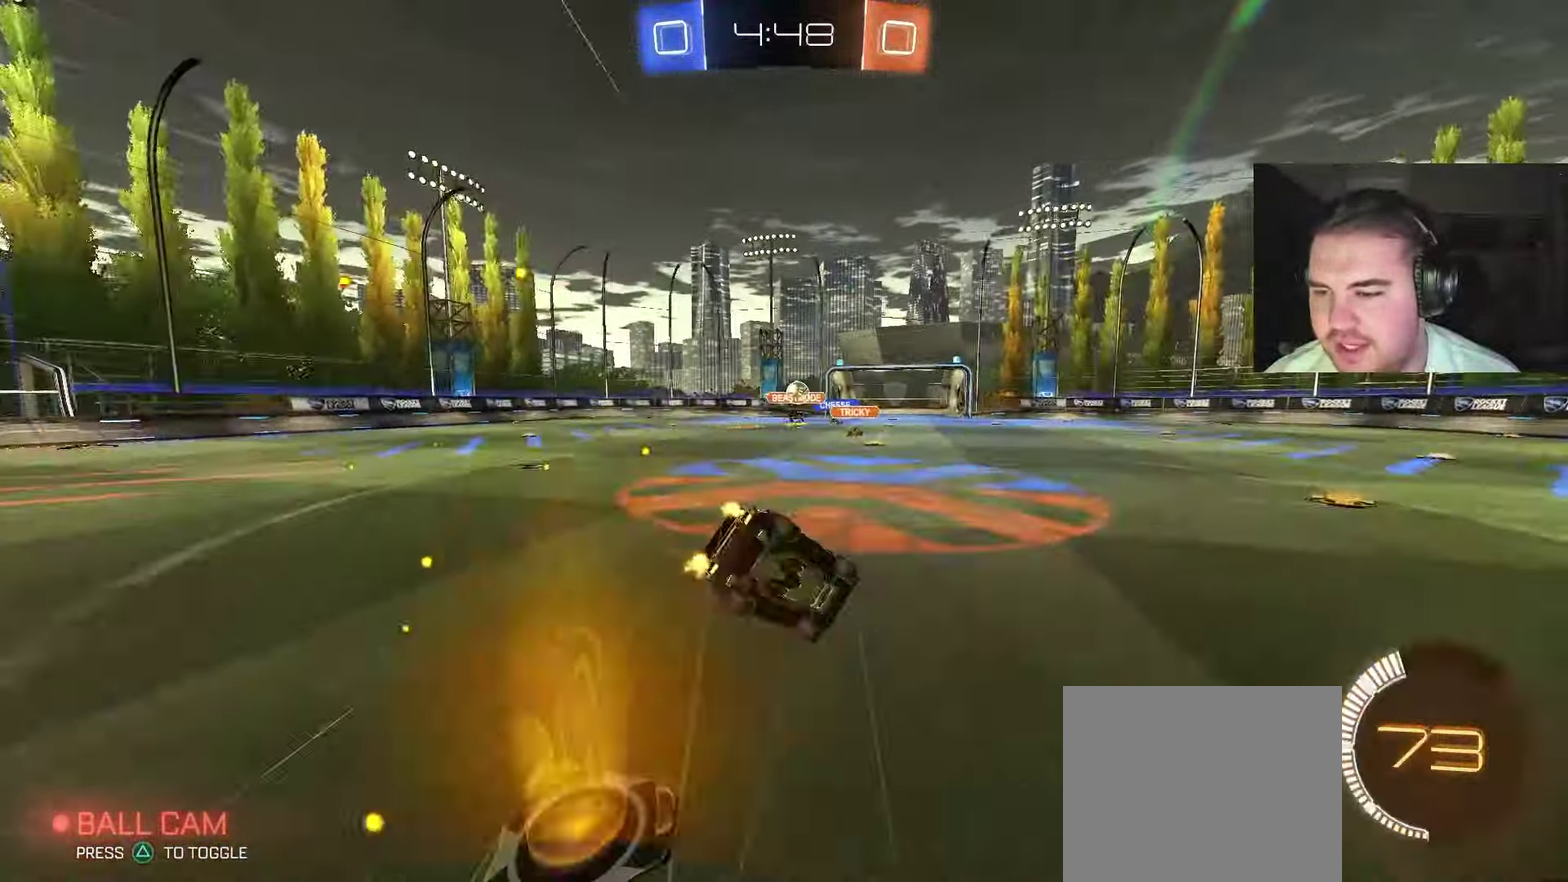
{"buttons": ["R2"], "left_stick": "center", "right_stick": "center", "events": [[67, "CROSS", "up"], [67, "L1", "up"], [67, "left_stick", "center"]]}
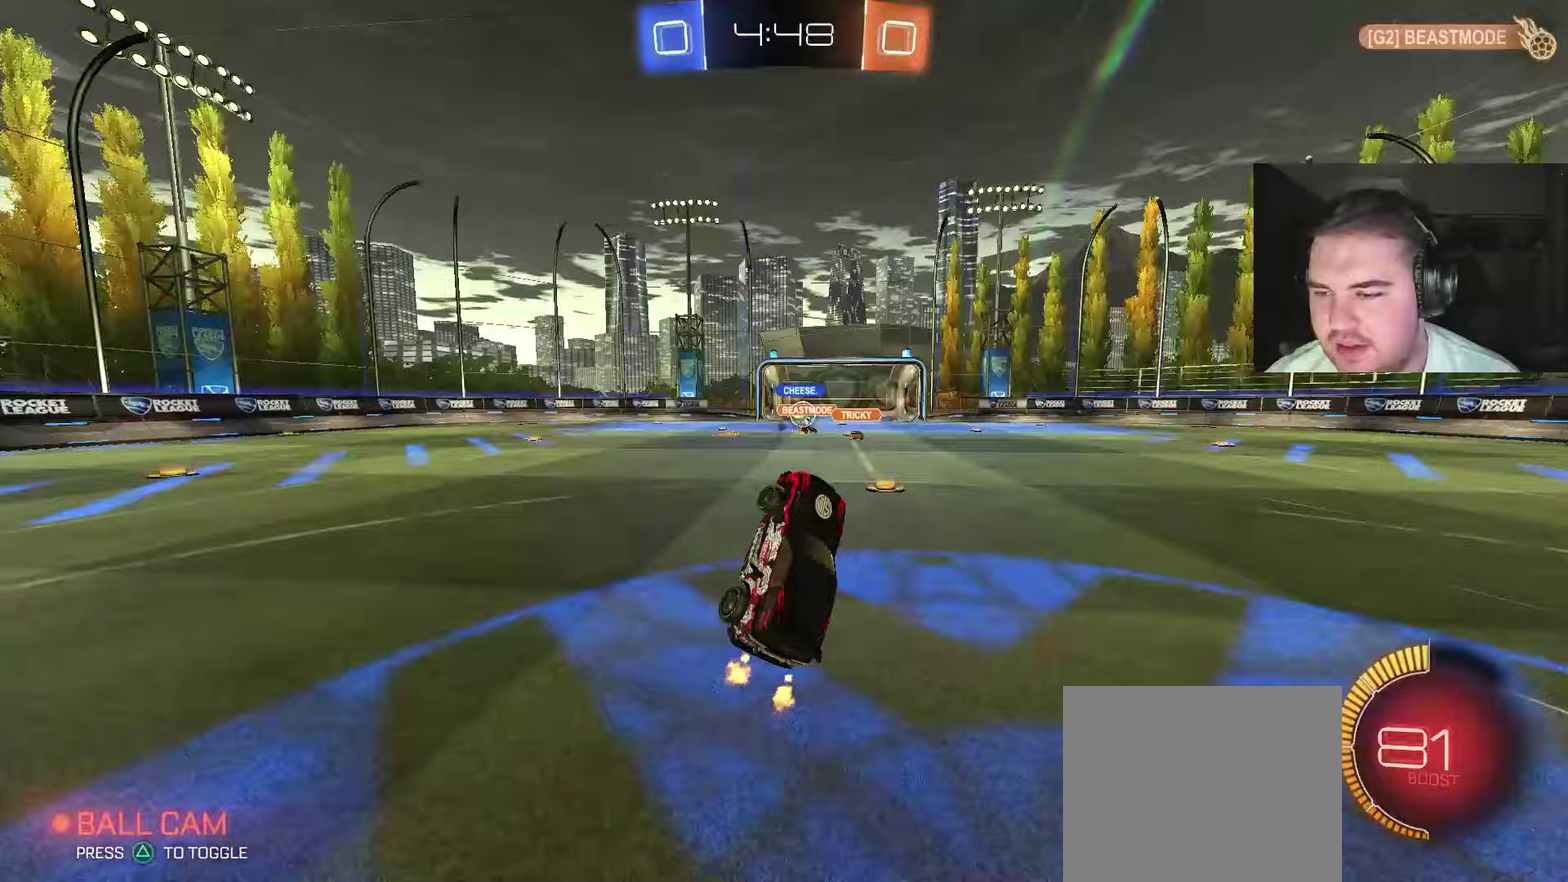
{"buttons": ["R2"], "left_stick": "right", "right_stick": "center", "events": [[450, "left_stick", "right"]]}
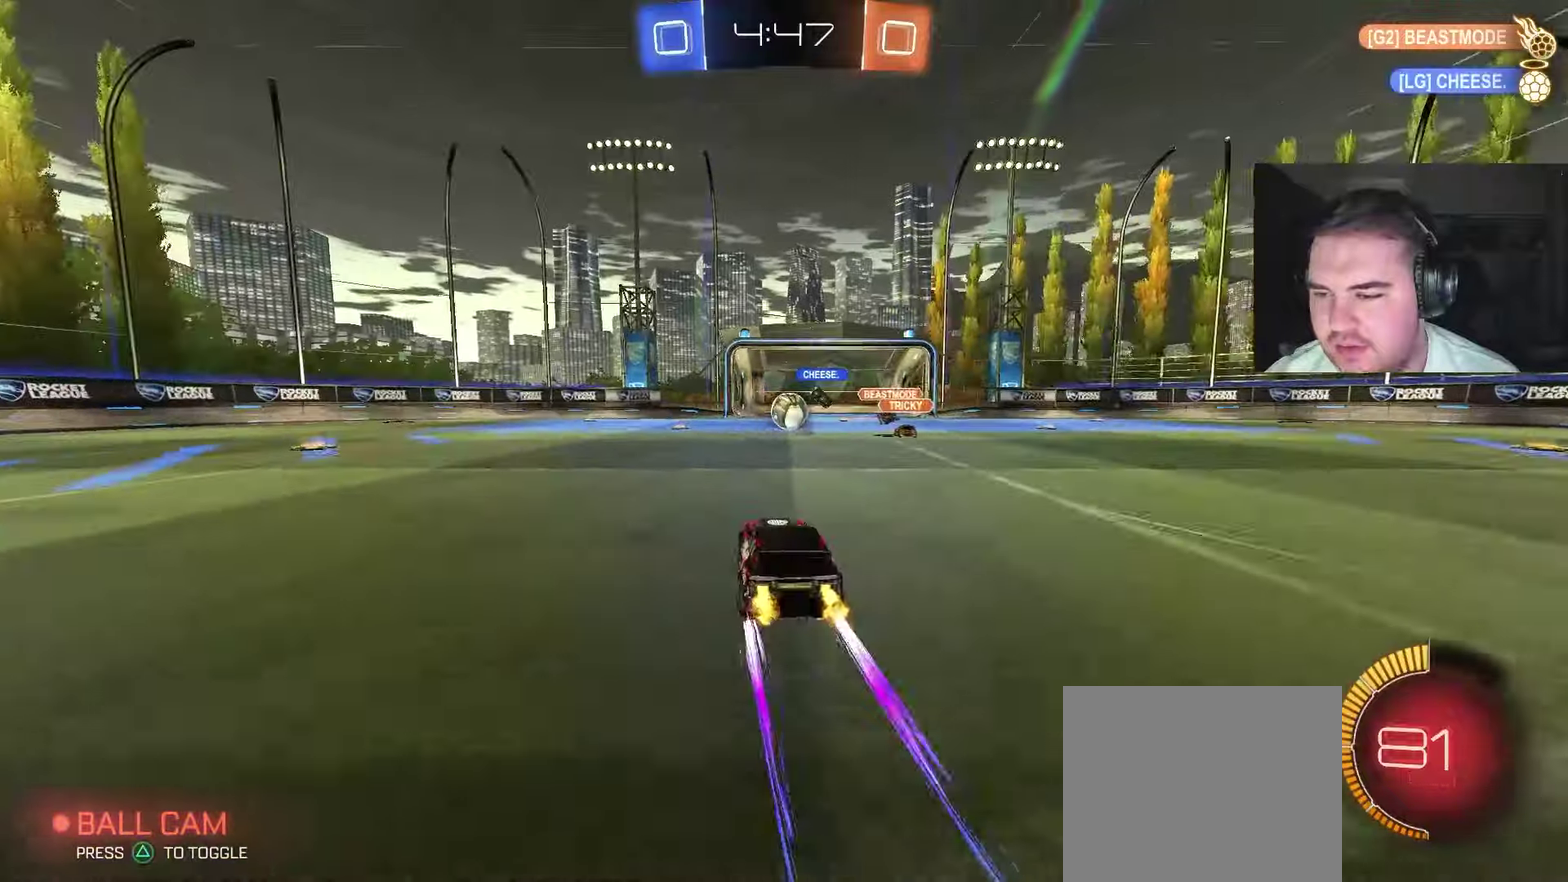
{"buttons": ["CIRCLE", "R2"], "left_stick": "center", "right_stick": "center", "events": [[83, "CIRCLE", "down"], [150, "left_stick", "center"], [250, "CIRCLE", "up"], [350, "CIRCLE", "down"], [350, "left_stick", "left"], [483, "left_stick", "center"]]}
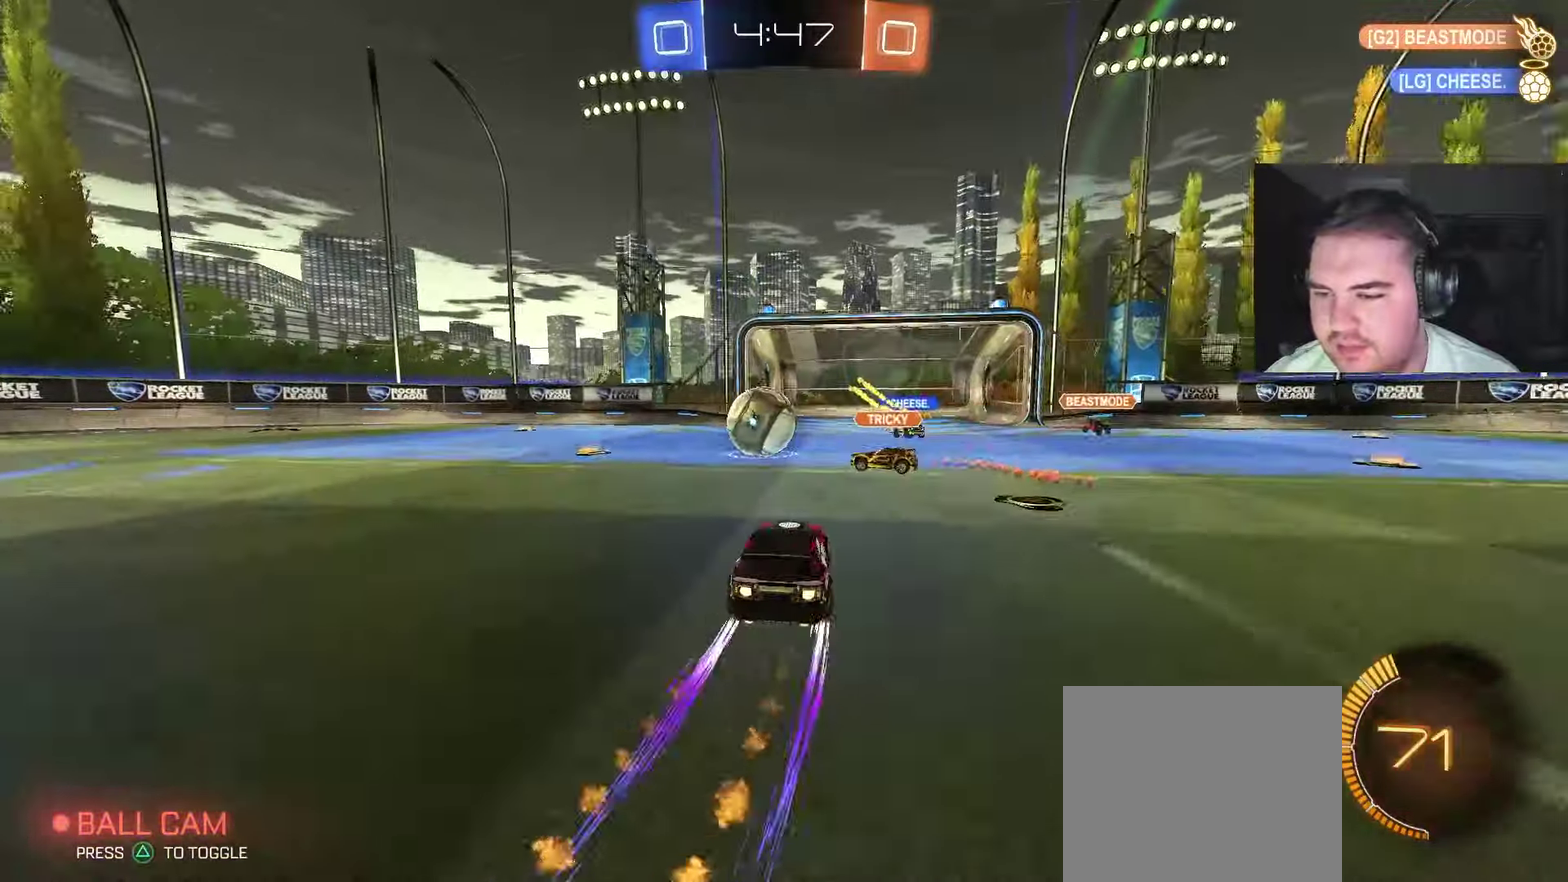
{"buttons": ["R2"], "left_stick": "center", "right_stick": "center", "events": [[150, "left_stick", "left"], [367, "left_stick", "center"], [383, "CIRCLE", "up"]]}
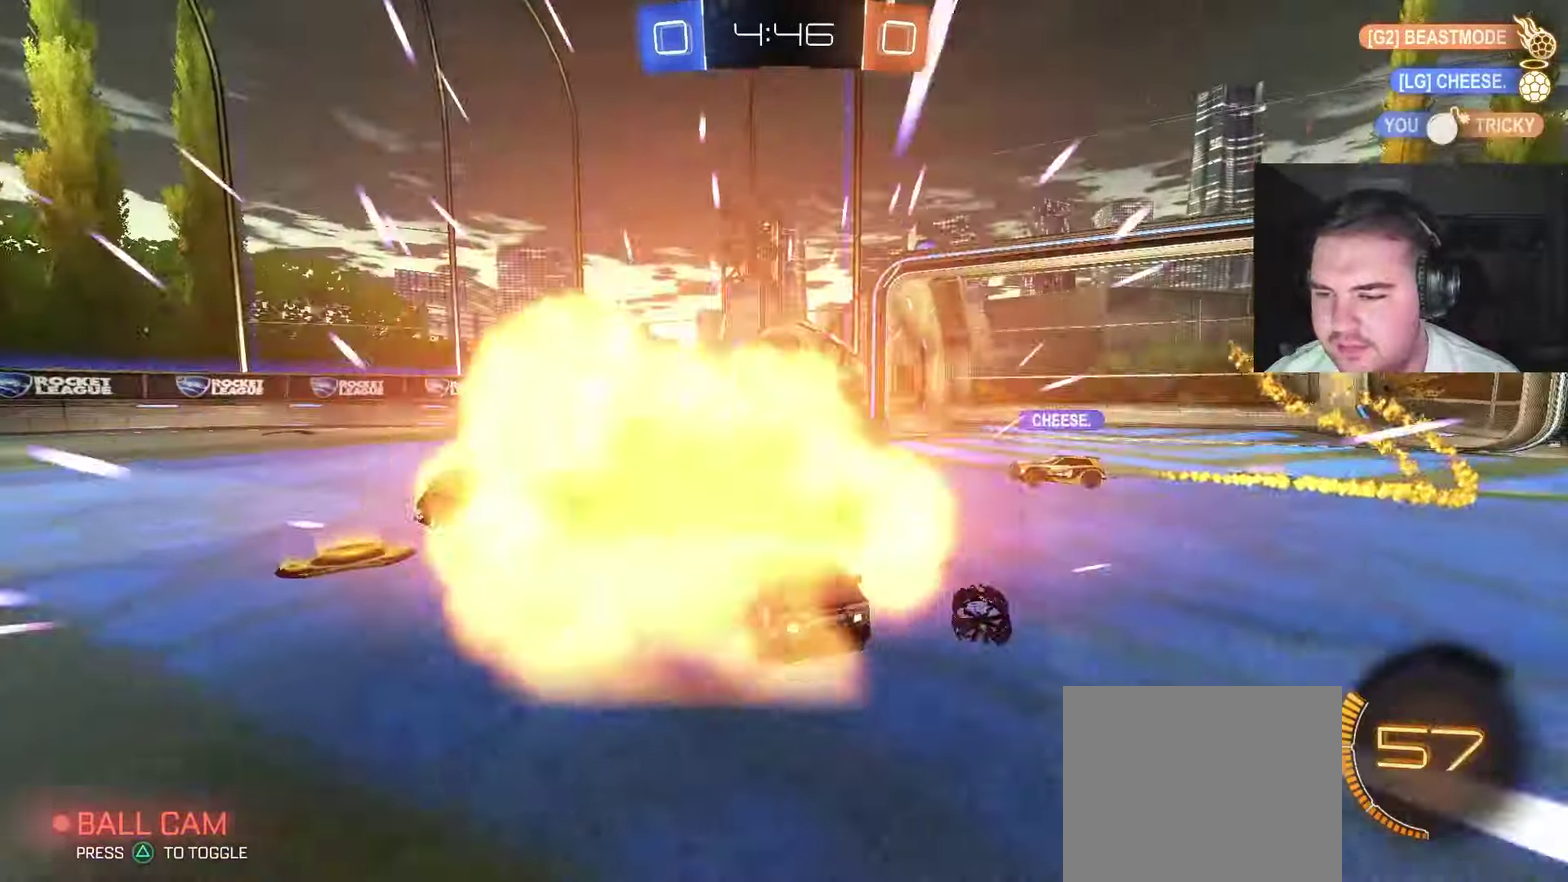
{"buttons": ["L2"], "left_stick": "up-left", "right_stick": "center", "events": [[117, "left_stick", "right"], [283, "R2", "up"], [300, "L2", "down"], [317, "left_stick", "up-left"]]}
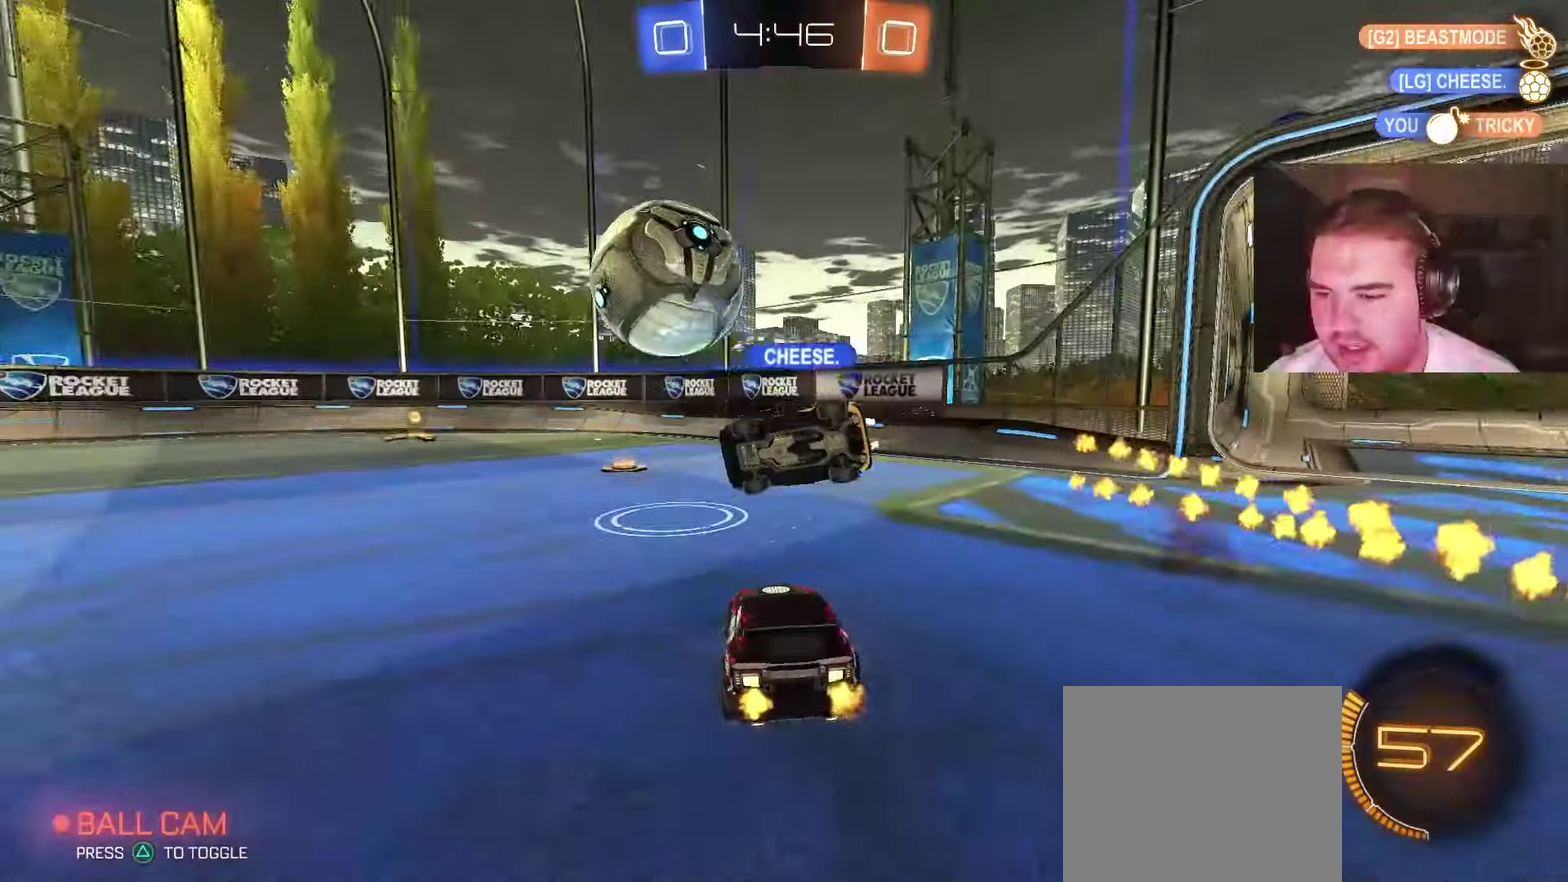
{"buttons": ["R2"], "left_stick": "center", "right_stick": "center", "events": [[17, "left_stick", "center"], [100, "L2", "up"], [117, "R2", "down"]]}
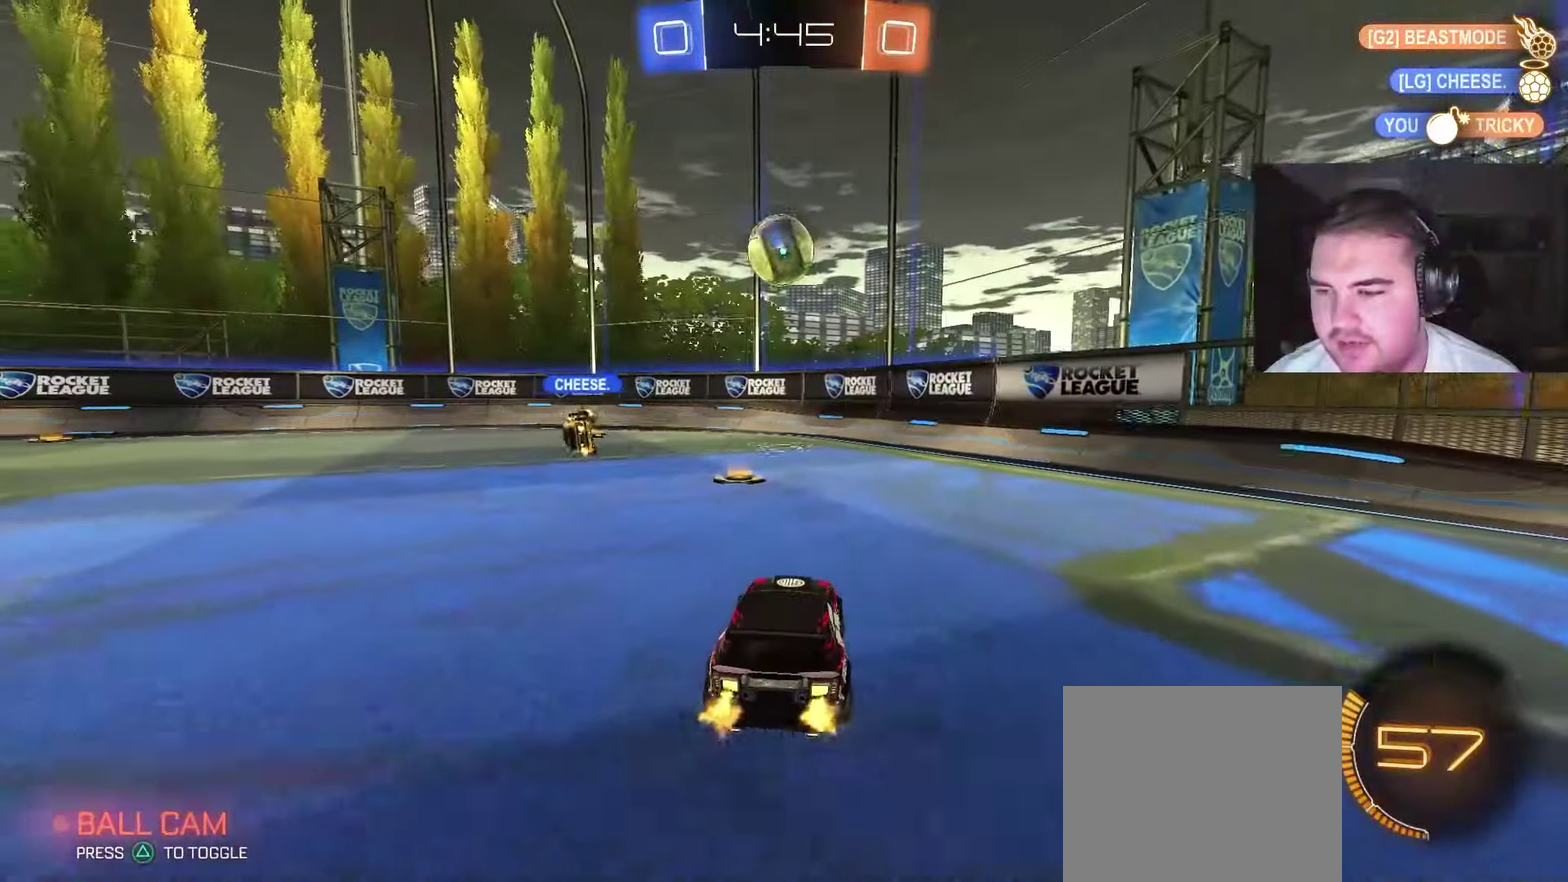
{"buttons": ["R2"], "left_stick": "center", "right_stick": "center", "events": [[317, "left_stick", "left"], [417, "left_stick", "center"]]}
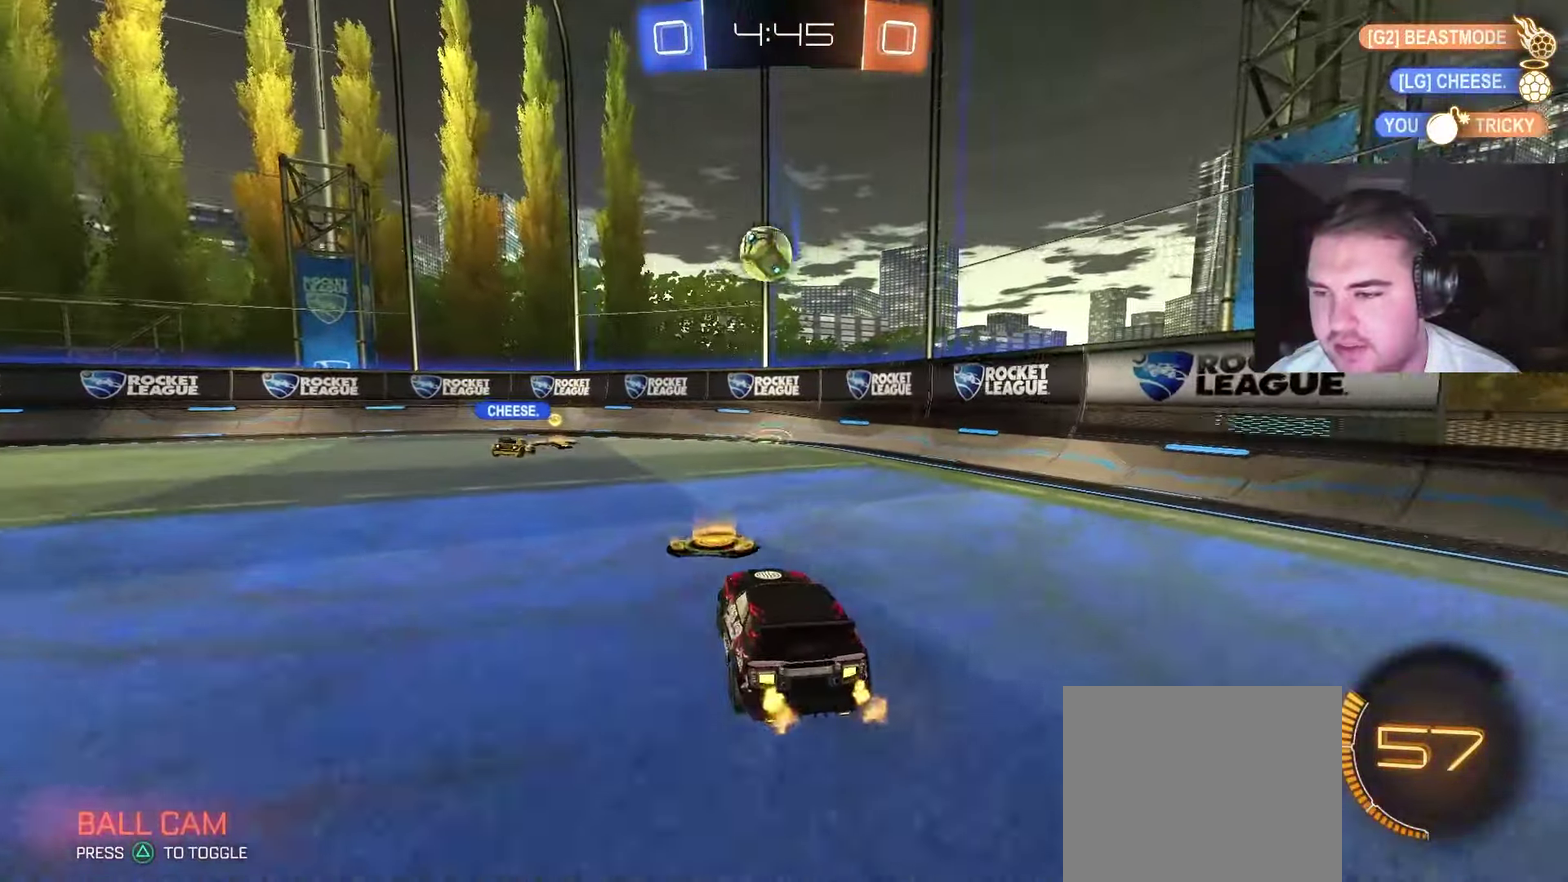
{"buttons": ["R2"], "left_stick": "center", "right_stick": "center", "events": [[150, "left_stick", "left"], [333, "left_stick", "center"]]}